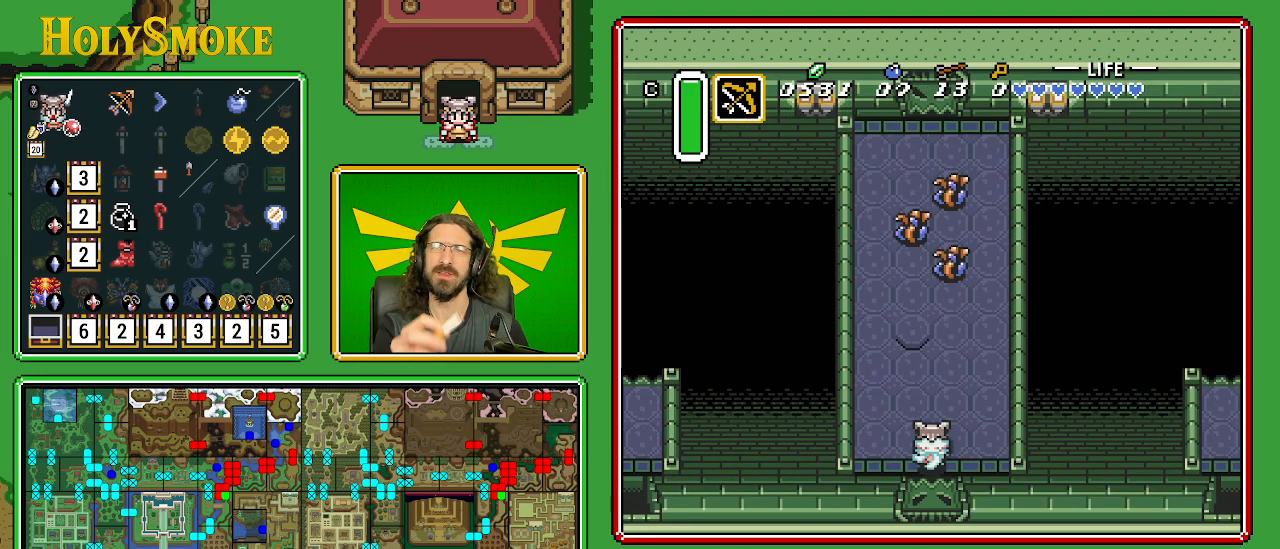
Gameplay with a controller (Nintendo layout); each line is a JSON object with the inputs held at the frame after it. "events" lists button and stick changes between this image and that frame as [ms after this image, input, new state], when the widget could be followed in between. Not read: L1 L3 R1 R3.
{"buttons": ["DPAD_UP"], "events": [[233, "DPAD_LEFT", "down"], [383, "DPAD_LEFT", "up"]]}
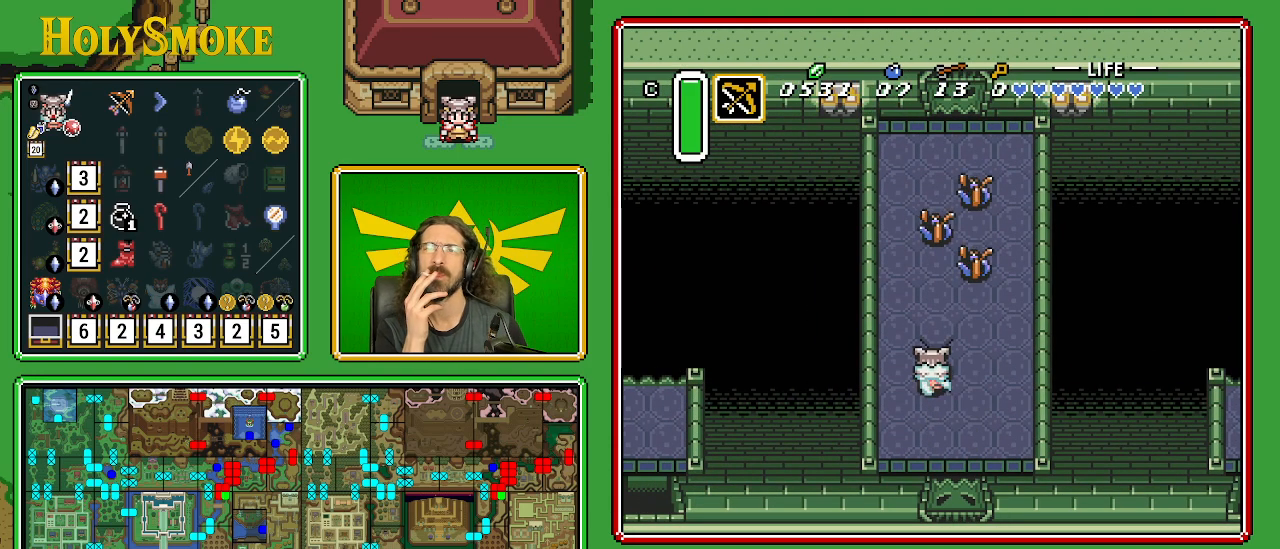
{"buttons": ["DPAD_UP"], "events": []}
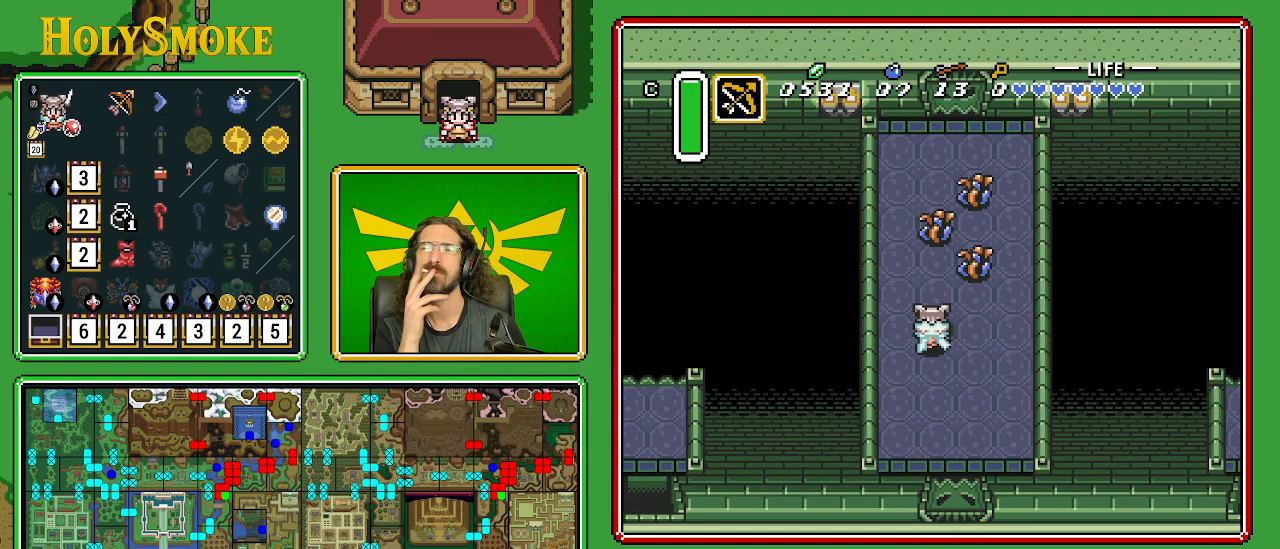
{"buttons": ["DPAD_UP", "DPAD_LEFT"], "events": [[300, "DPAD_LEFT", "down"]]}
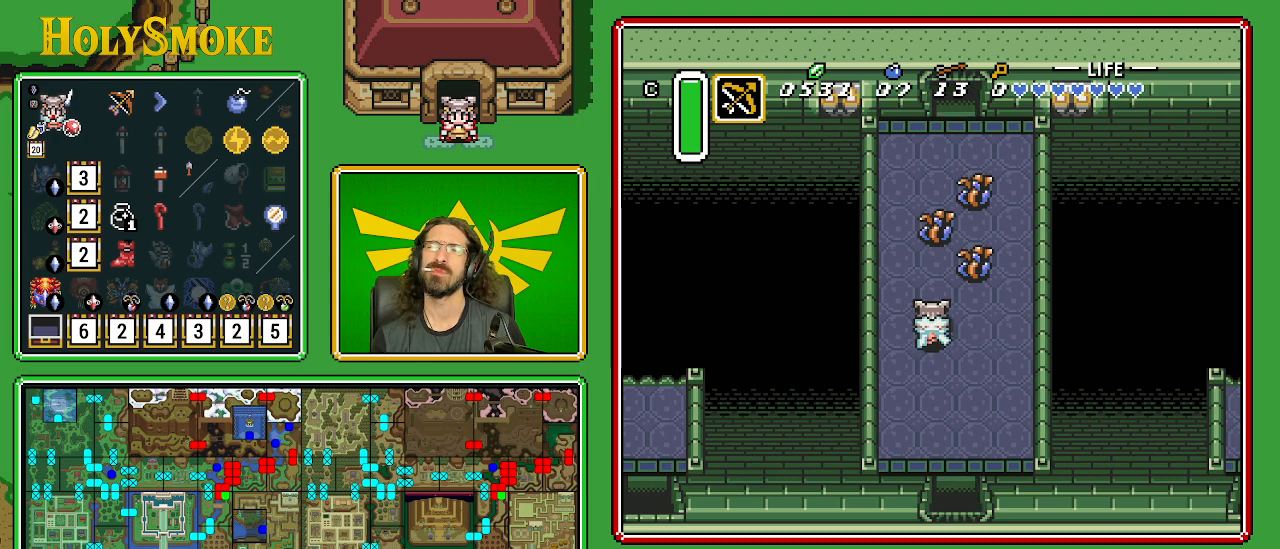
{"buttons": ["DPAD_UP"], "events": [[383, "DPAD_LEFT", "up"]]}
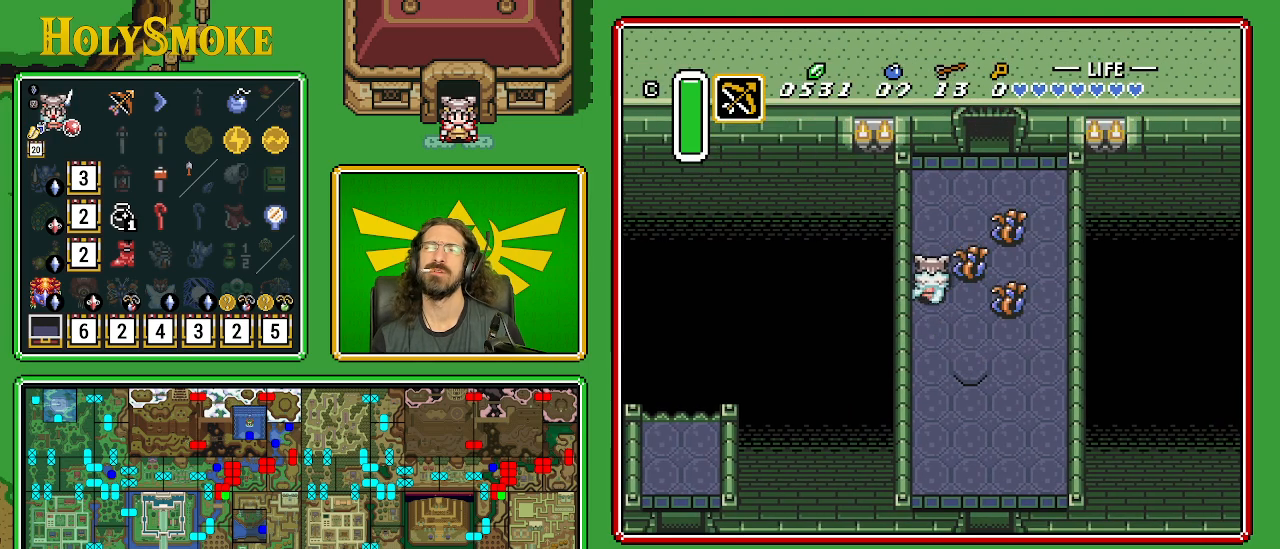
{"buttons": ["DPAD_UP", "DPAD_RIGHT"], "events": [[350, "DPAD_RIGHT", "down"]]}
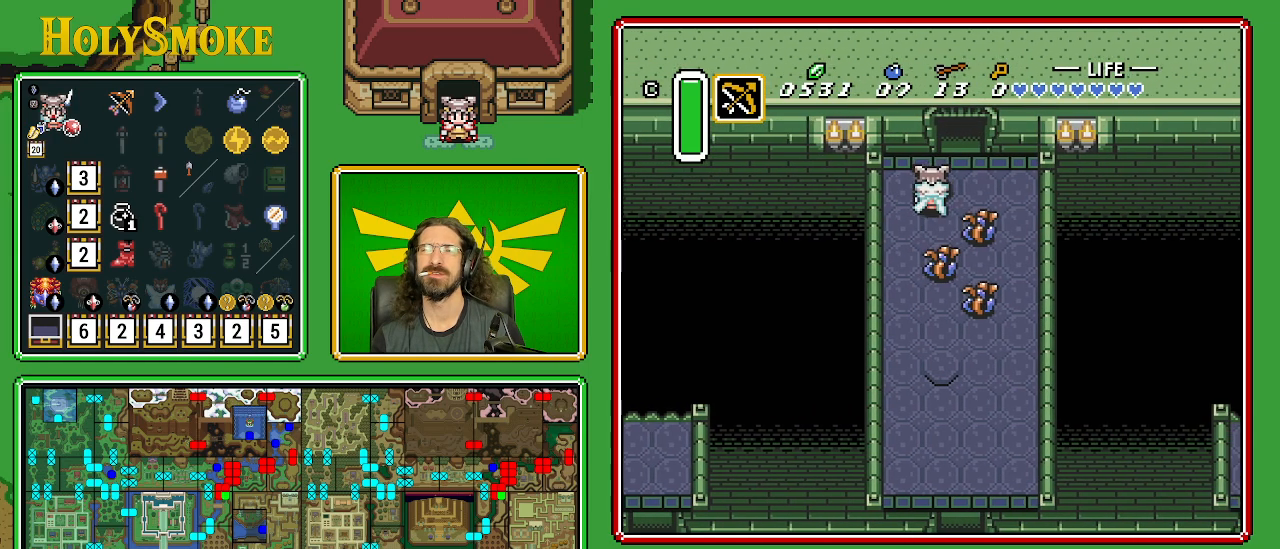
{"buttons": ["DPAD_UP"], "events": [[267, "DPAD_RIGHT", "up"]]}
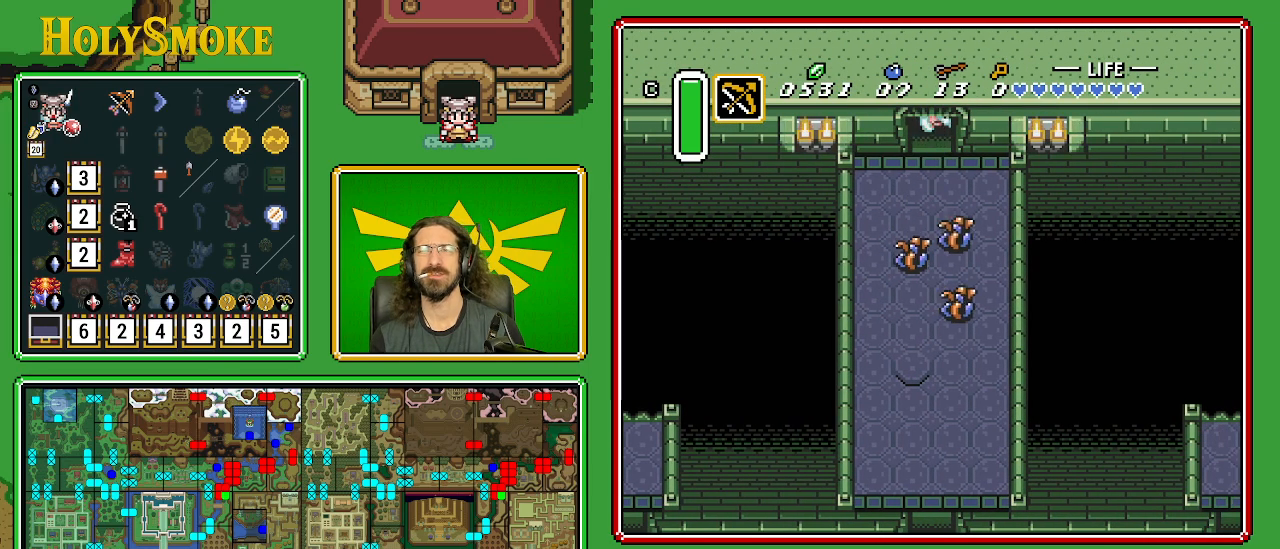
{"buttons": ["DPAD_UP"], "events": []}
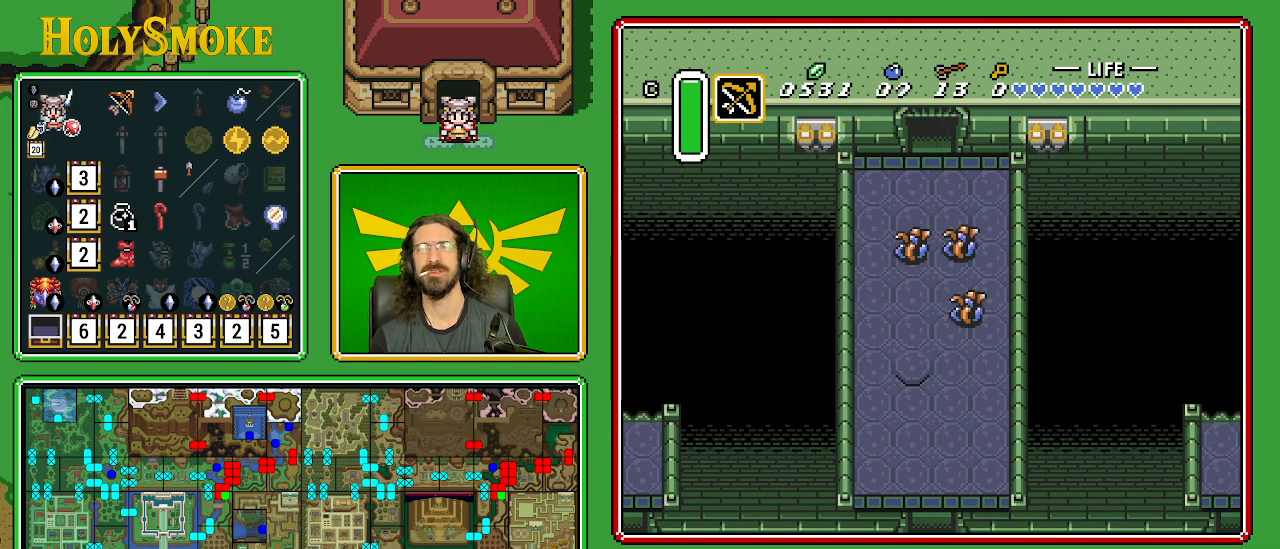
{"buttons": [], "events": [[67, "DPAD_UP", "up"]]}
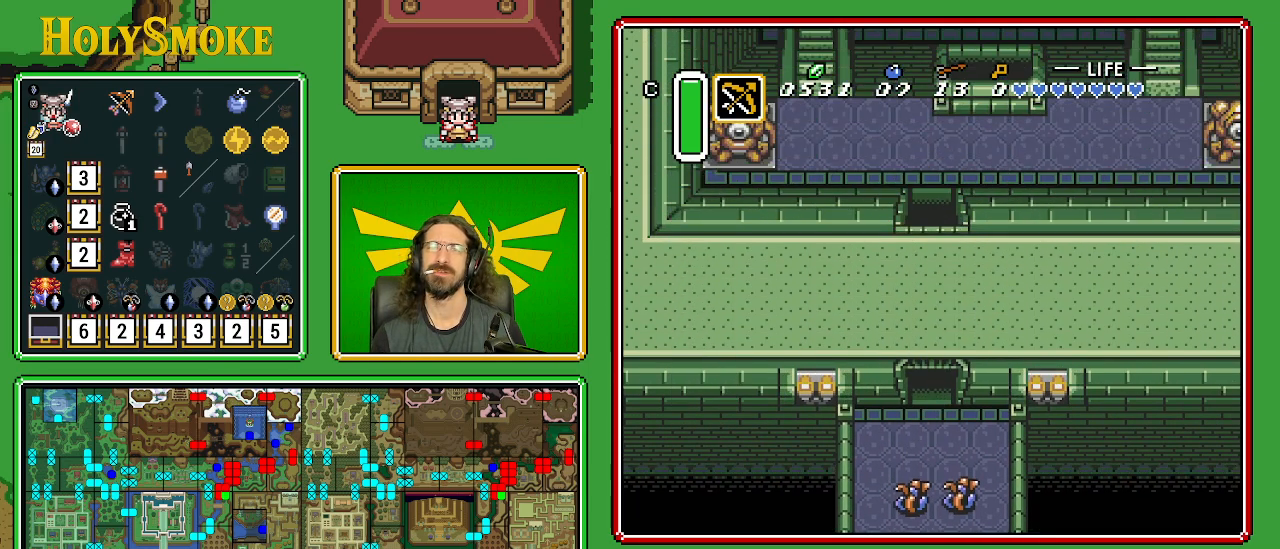
{"buttons": ["DPAD_UP"], "events": [[133, "DPAD_UP", "down"]]}
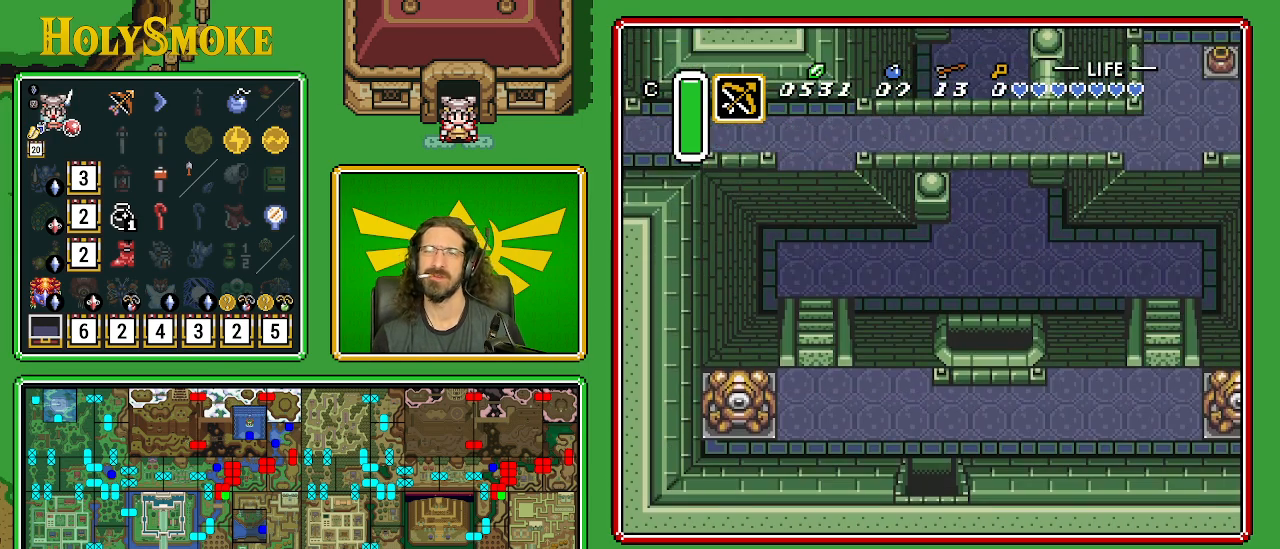
{"buttons": ["DPAD_UP"], "events": []}
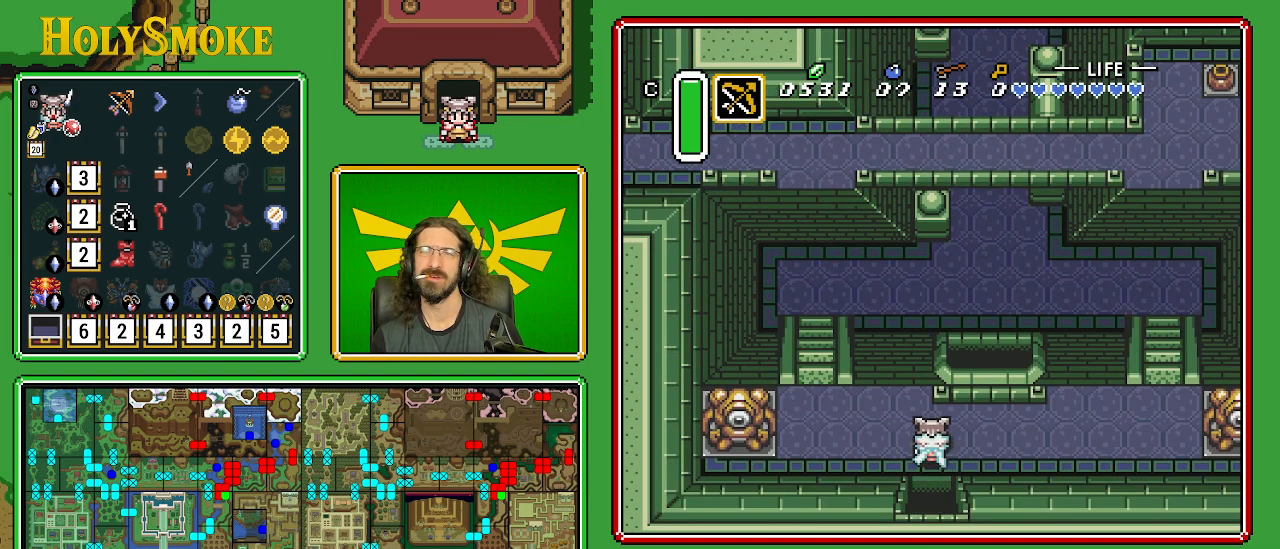
{"buttons": ["DPAD_UP"], "events": [[67, "DPAD_LEFT", "down"], [233, "DPAD_LEFT", "up"]]}
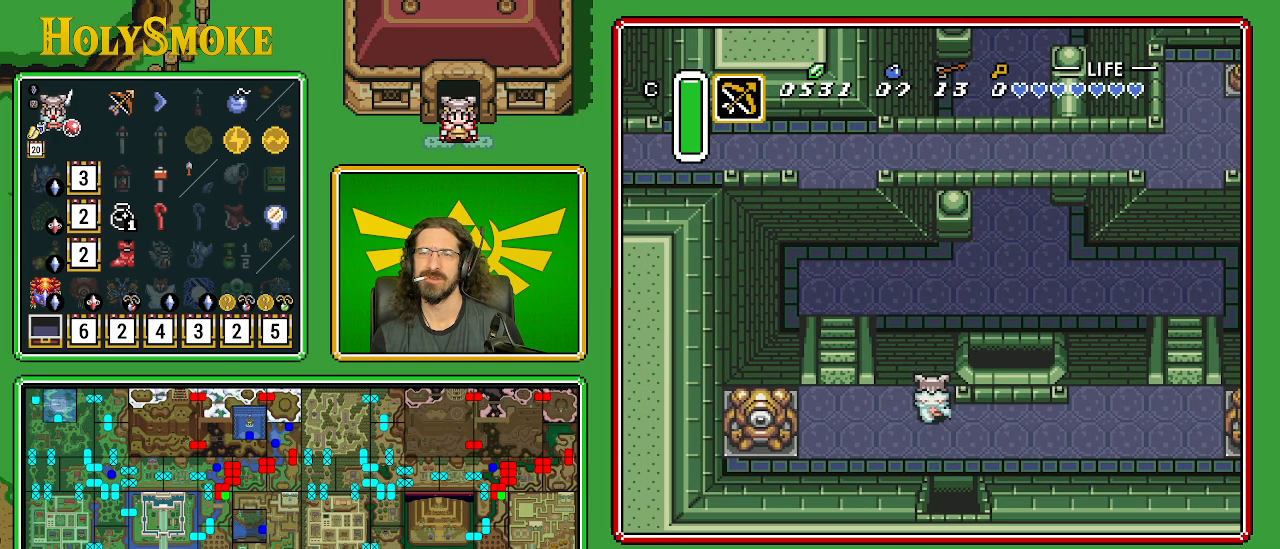
{"buttons": ["DPAD_UP", "DPAD_RIGHT"], "events": [[467, "DPAD_RIGHT", "down"]]}
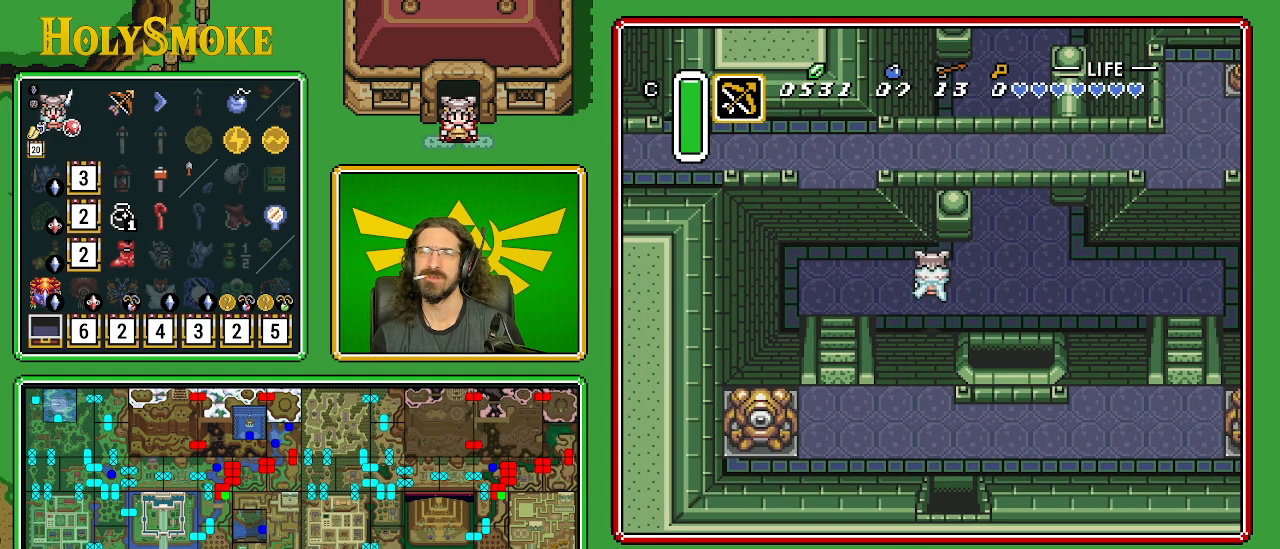
{"buttons": ["DPAD_UP", "DPAD_RIGHT"], "events": []}
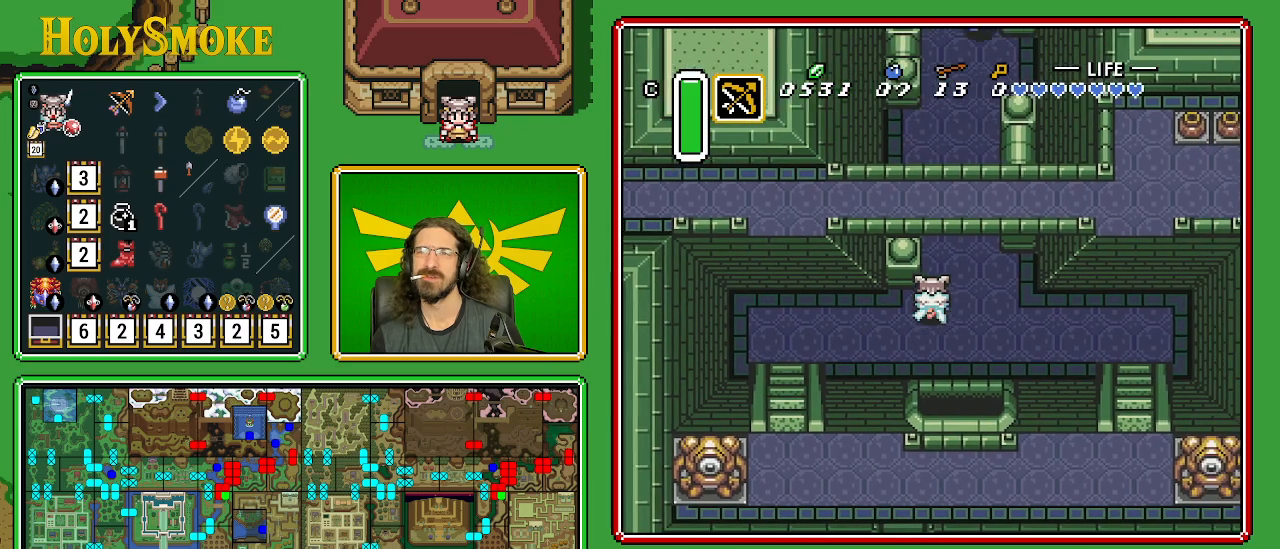
{"buttons": ["DPAD_UP"], "events": [[100, "DPAD_RIGHT", "up"]]}
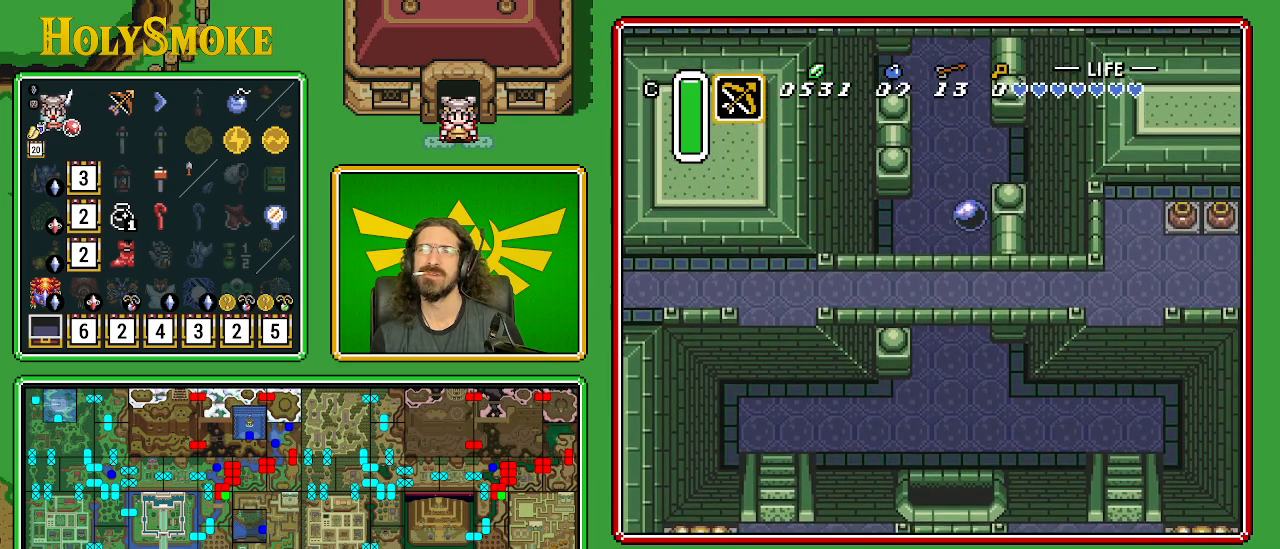
{"buttons": ["DPAD_UP", "DPAD_RIGHT"], "events": [[400, "DPAD_RIGHT", "down"]]}
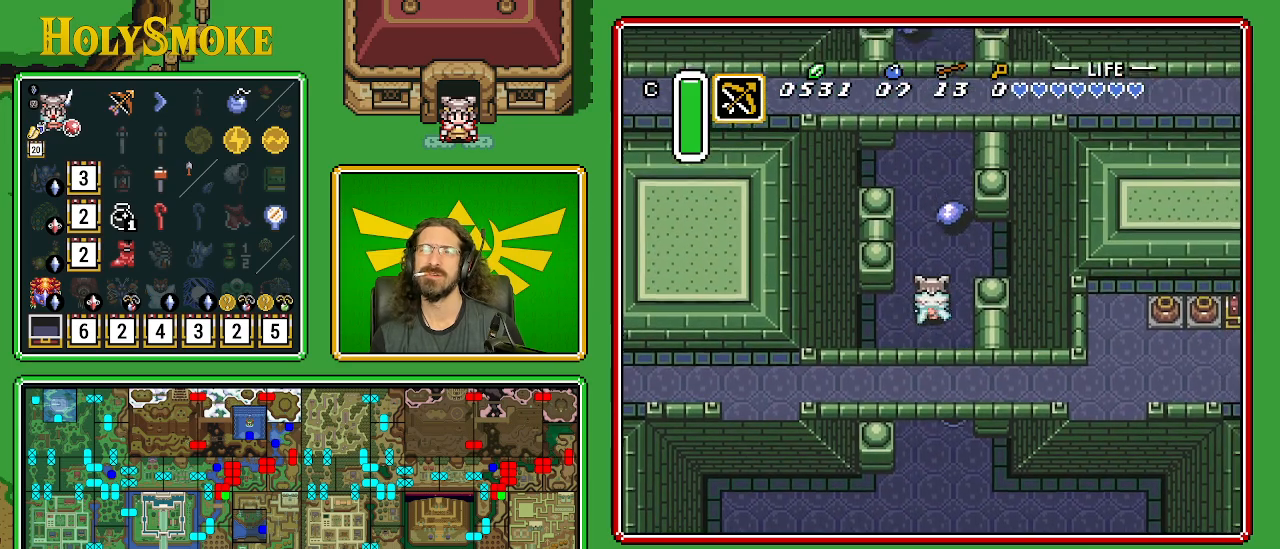
{"buttons": ["DPAD_UP", "DPAD_RIGHT"], "events": [[17, "DPAD_RIGHT", "up"], [67, "DPAD_LEFT", "down"], [250, "DPAD_LEFT", "up"], [433, "DPAD_RIGHT", "down"]]}
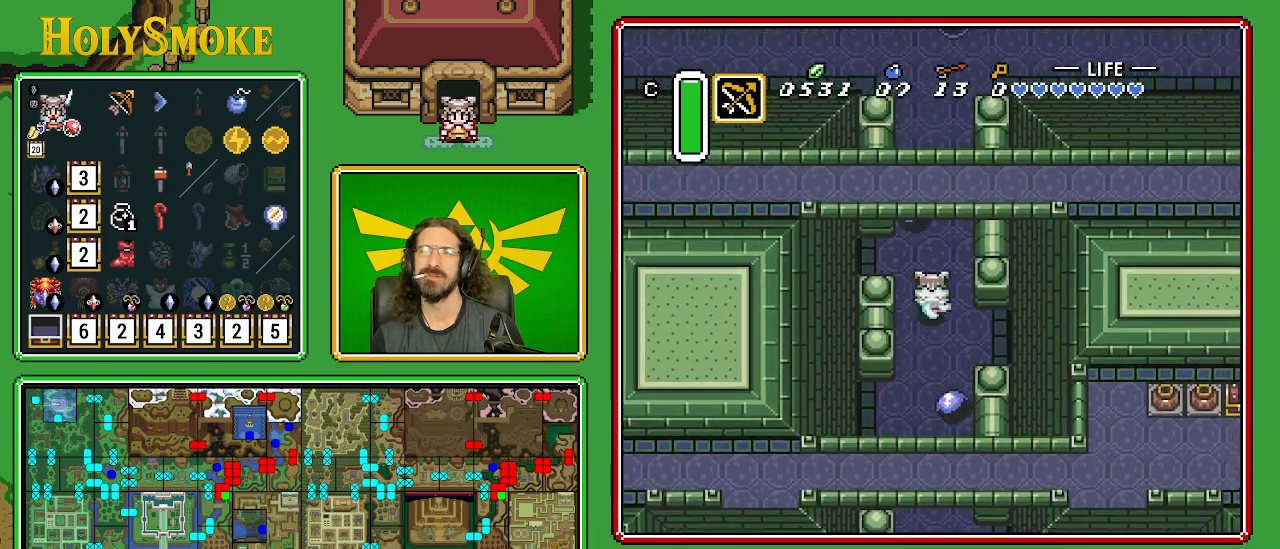
{"buttons": ["DPAD_UP", "DPAD_LEFT"], "events": [[200, "DPAD_RIGHT", "up"], [467, "DPAD_LEFT", "down"]]}
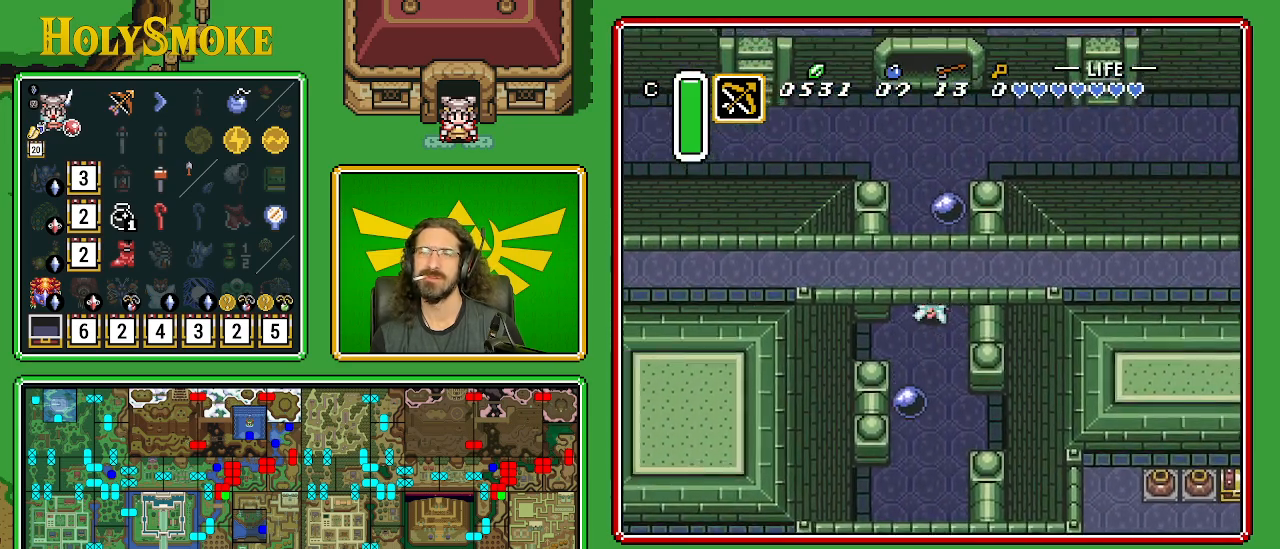
{"buttons": ["DPAD_UP", "DPAD_RIGHT"], "events": [[167, "DPAD_LEFT", "up"], [500, "DPAD_RIGHT", "down"]]}
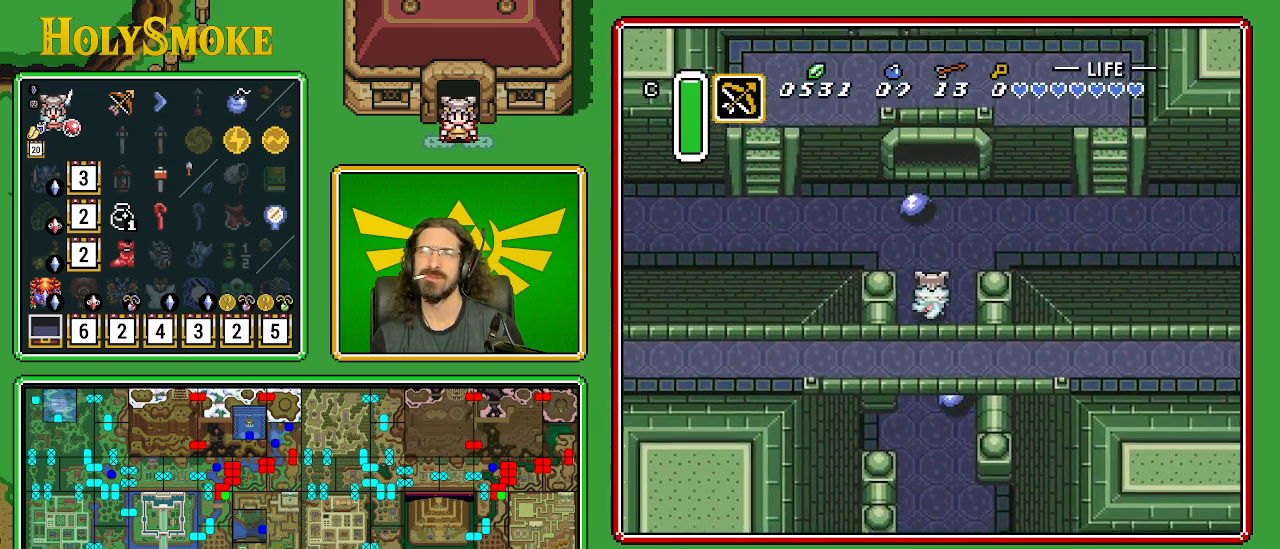
{"buttons": ["DPAD_LEFT"], "events": [[217, "DPAD_RIGHT", "up"], [367, "DPAD_LEFT", "down"], [500, "DPAD_UP", "up"]]}
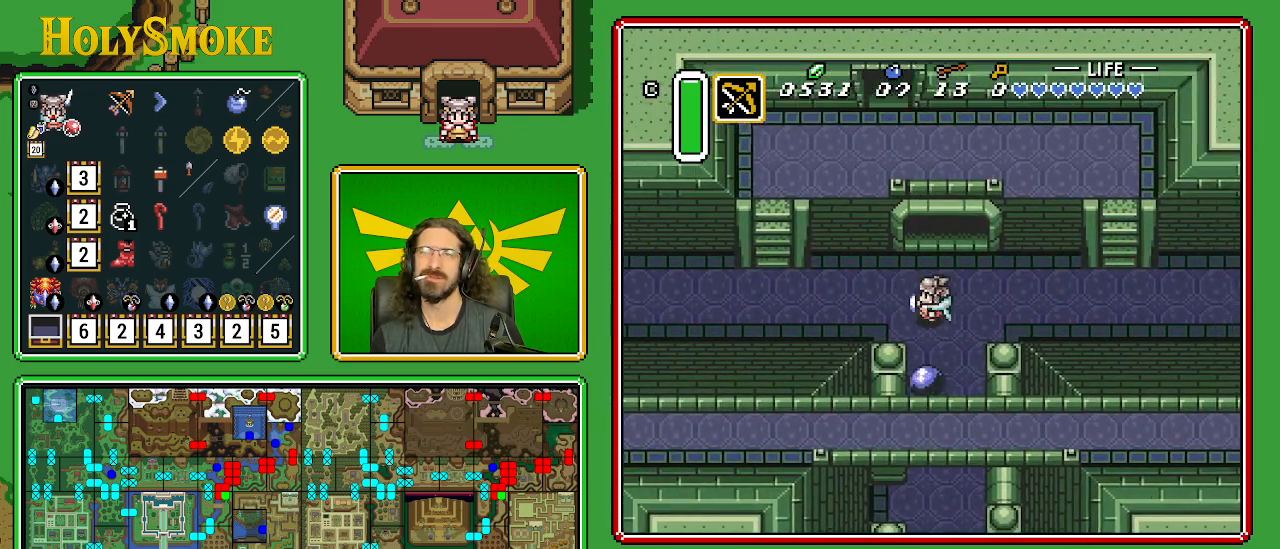
{"buttons": ["DPAD_LEFT"], "events": []}
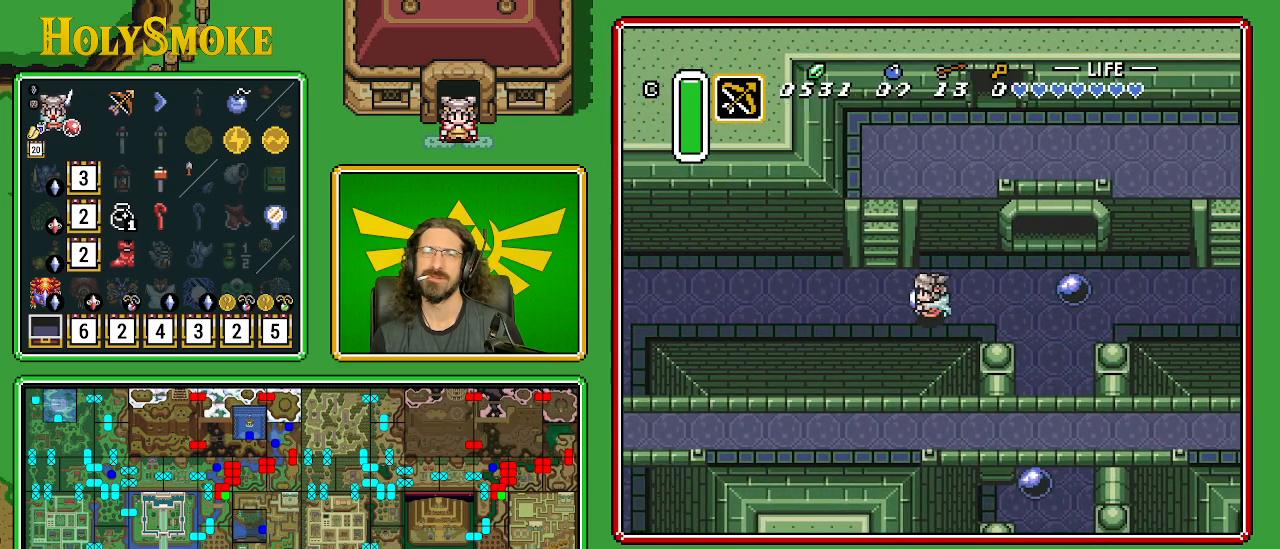
{"buttons": ["DPAD_DOWN", "DPAD_LEFT"], "events": [[500, "DPAD_DOWN", "down"]]}
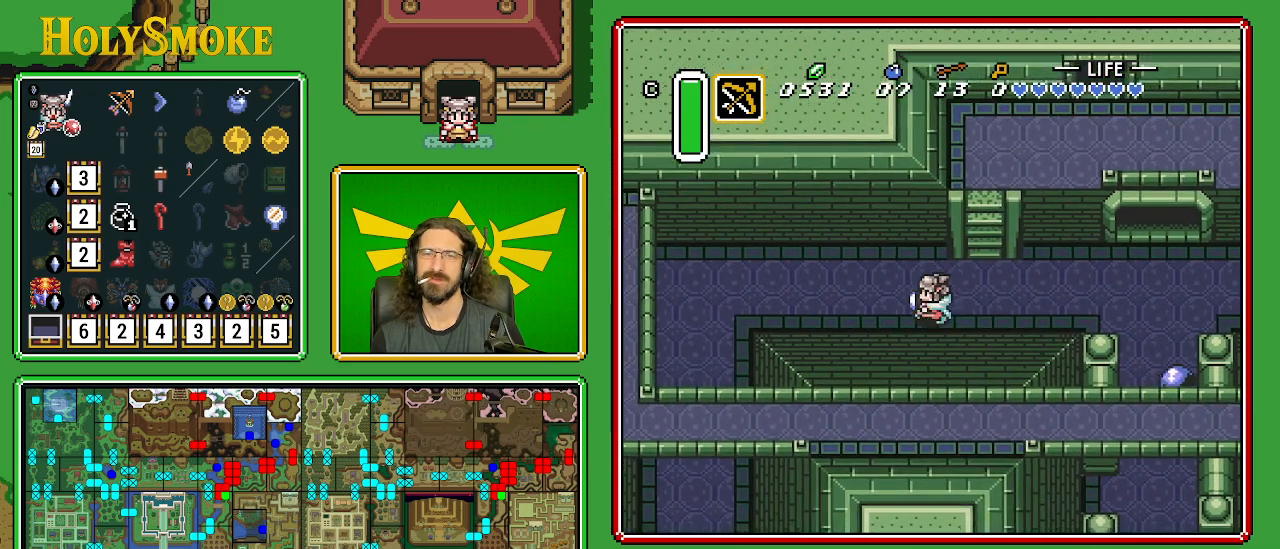
{"buttons": ["DPAD_DOWN", "DPAD_LEFT"], "events": [[117, "DPAD_DOWN", "up"], [317, "DPAD_DOWN", "down"]]}
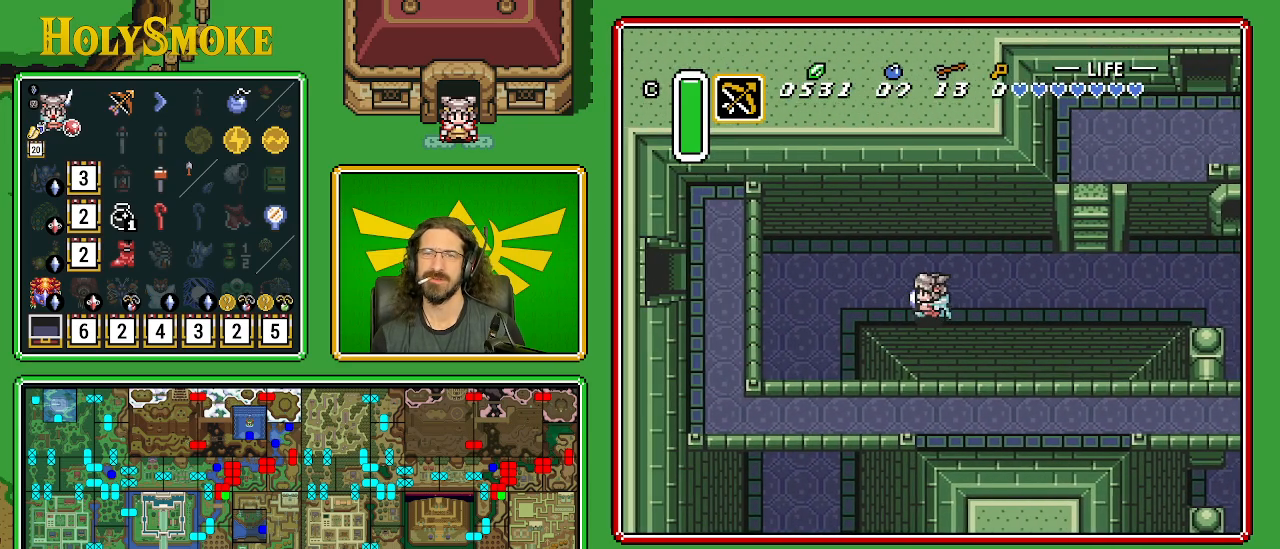
{"buttons": ["DPAD_DOWN", "DPAD_LEFT"], "events": []}
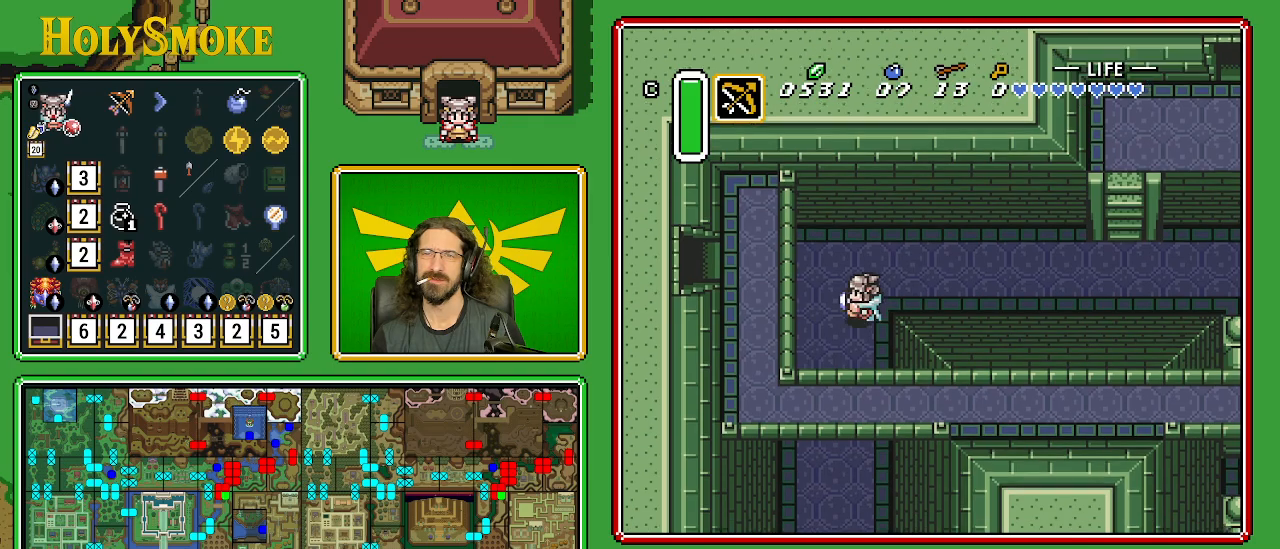
{"buttons": ["DPAD_DOWN"], "events": [[250, "DPAD_LEFT", "up"]]}
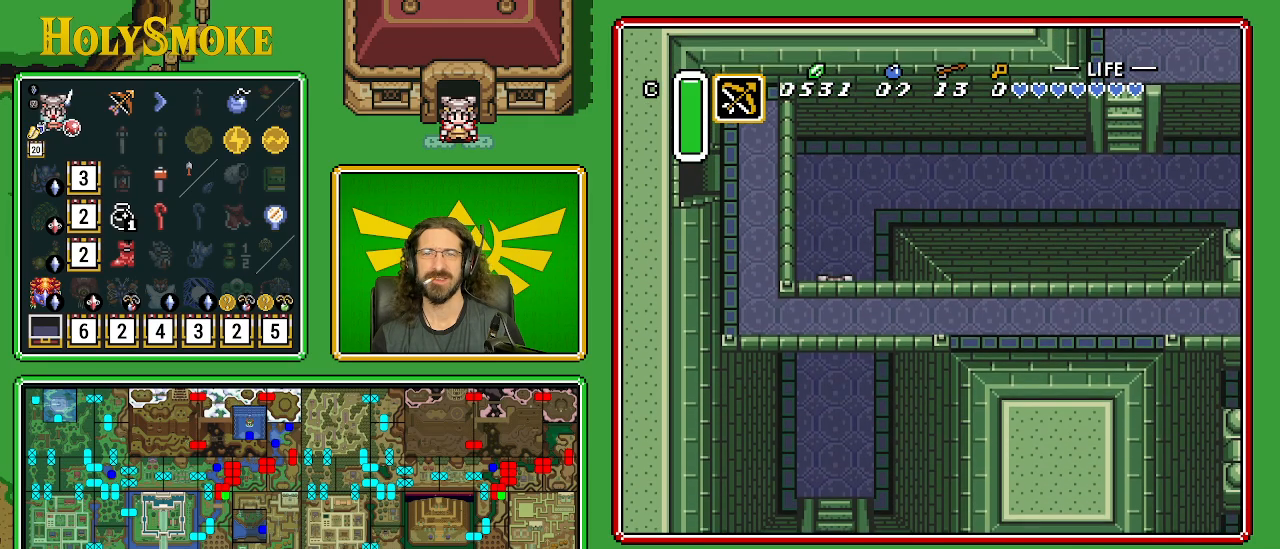
{"buttons": ["DPAD_DOWN"], "events": []}
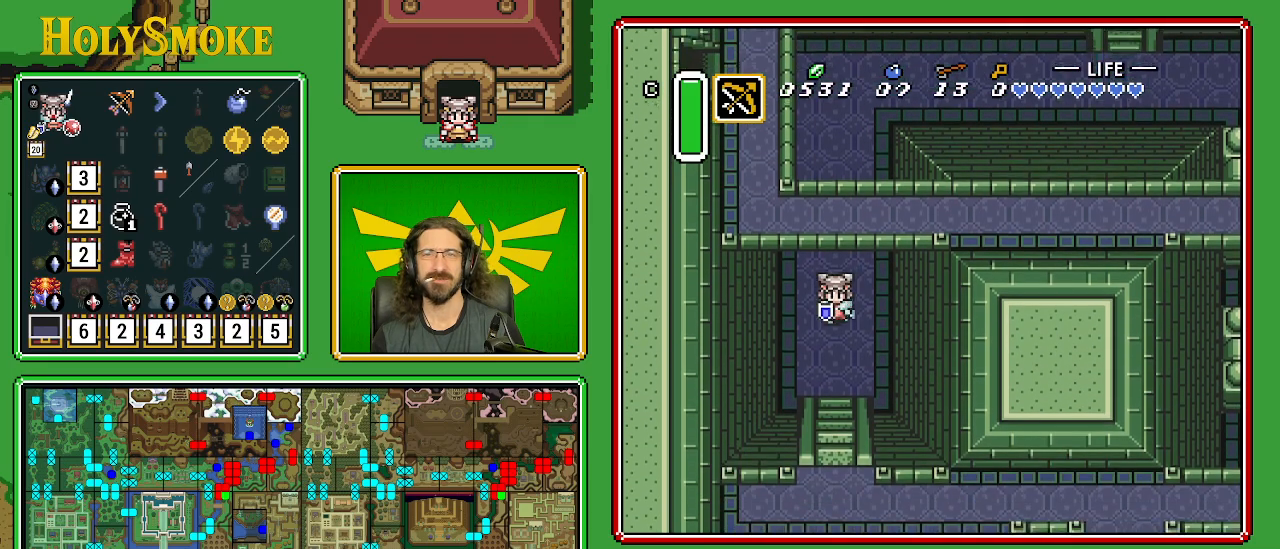
{"buttons": ["DPAD_DOWN"], "events": []}
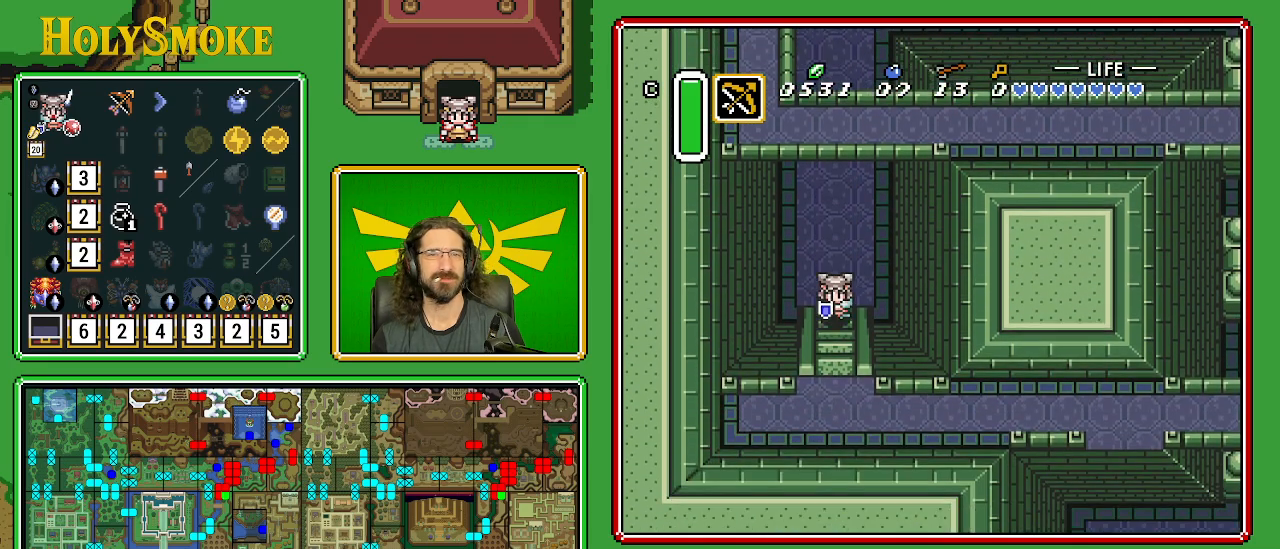
{"buttons": ["DPAD_DOWN"], "events": []}
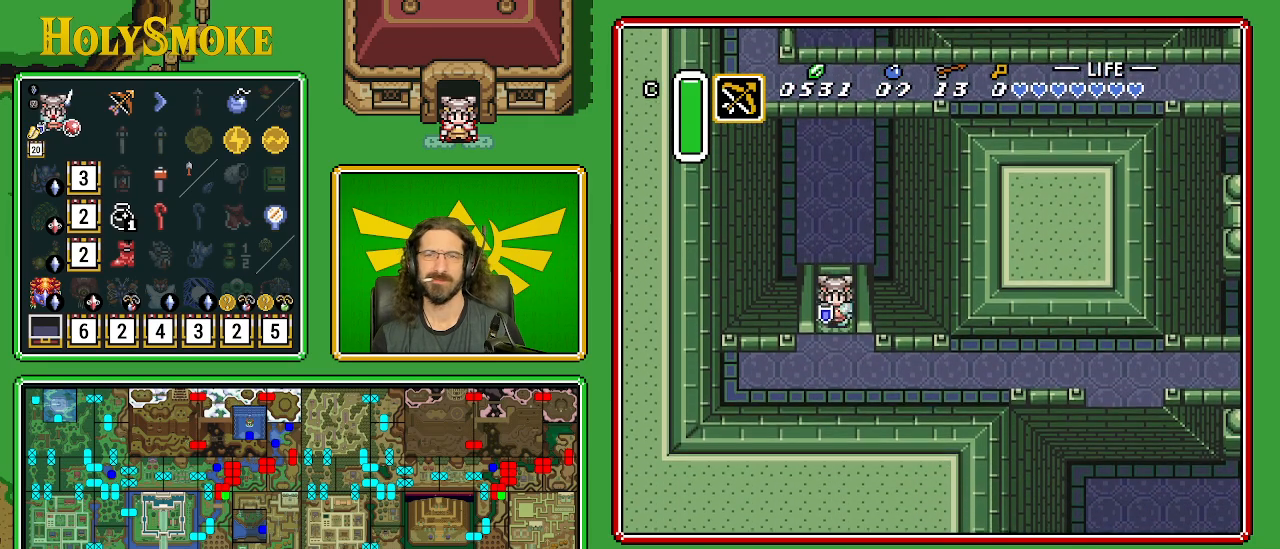
{"buttons": ["DPAD_DOWN", "DPAD_RIGHT"], "events": [[417, "DPAD_RIGHT", "down"]]}
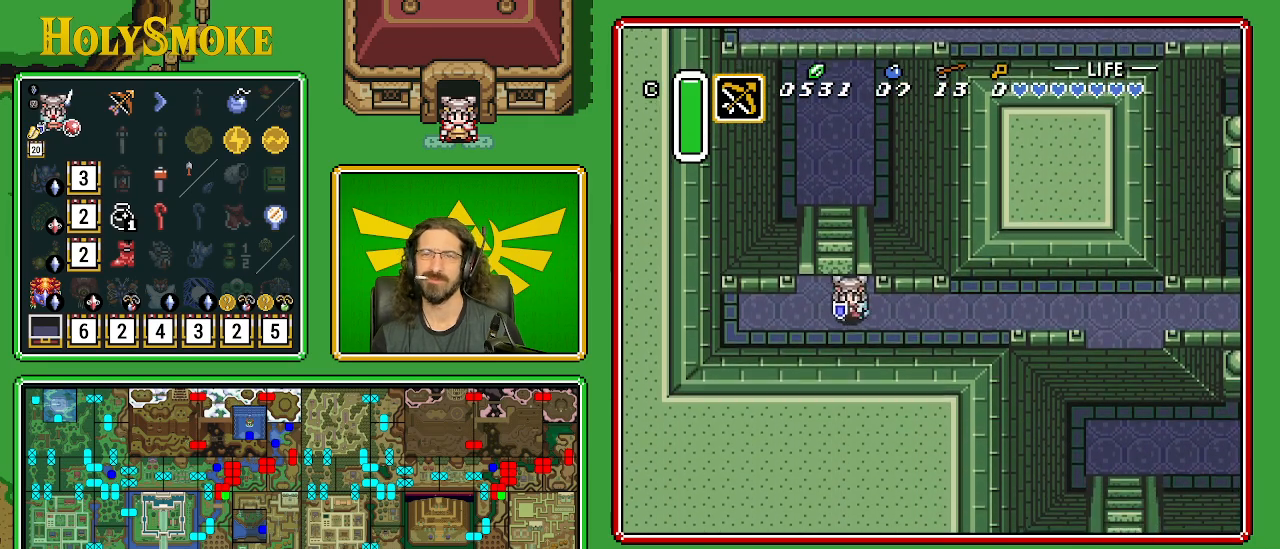
{"buttons": ["DPAD_RIGHT"], "events": [[117, "DPAD_DOWN", "up"]]}
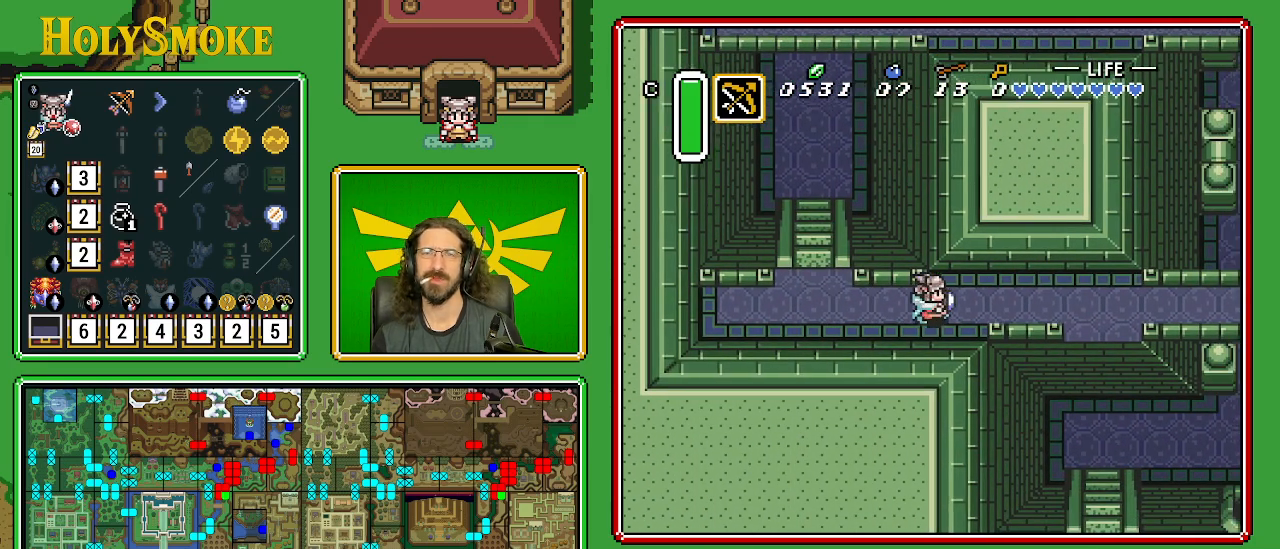
{"buttons": ["DPAD_RIGHT"], "events": []}